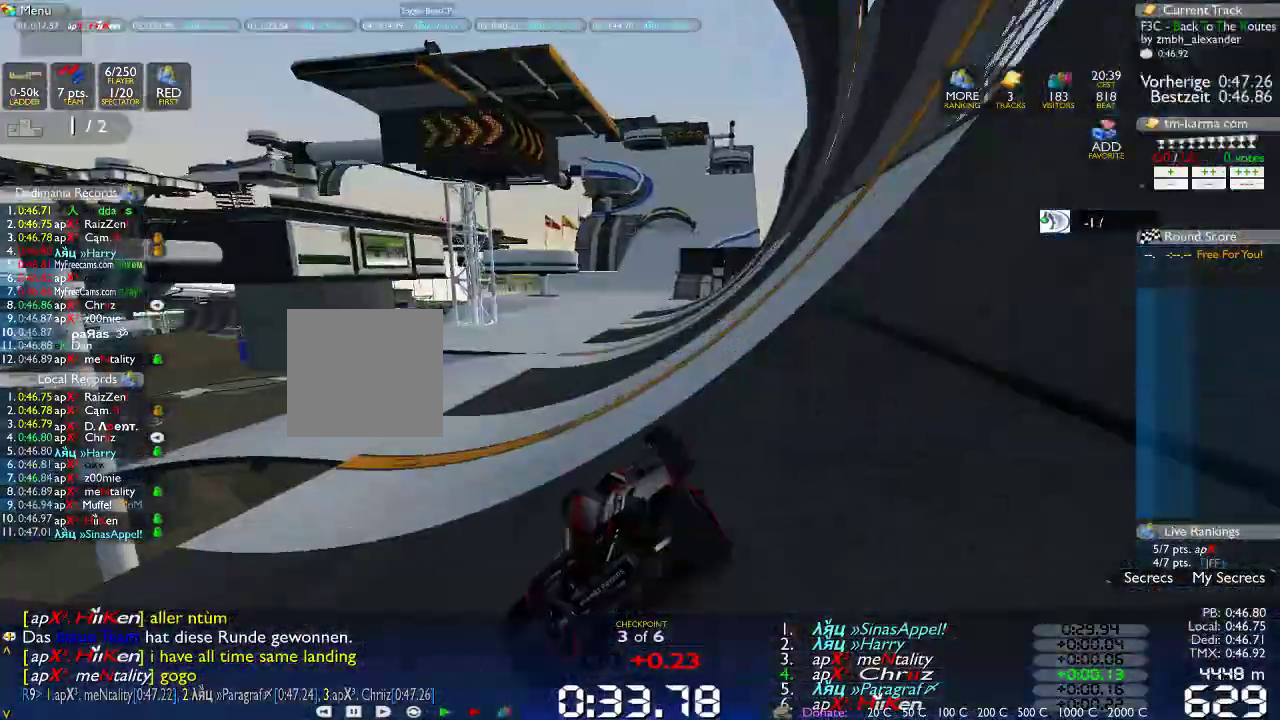
Gameplay with a controller (Xbox layout); each line is a JSON object with the inputs held at the frame after it (dt_ms = milliseconds from this image to that frame). "events" lists button and stick changes between this image and that frame as [ms after this image, input, new state], when the widget could be followed in between. Not read: B L1 L3 R1 R3.
{"dt_ms": 1000, "buttons": [], "left_stick": "center", "right_stick": "center", "events": [[50, "left_stick", "right"], [133, "left_stick", "center"], [300, "left_stick", "right"], [517, "left_stick", "center"], [800, "left_stick", "left"], [917, "left_stick", "center"]]}
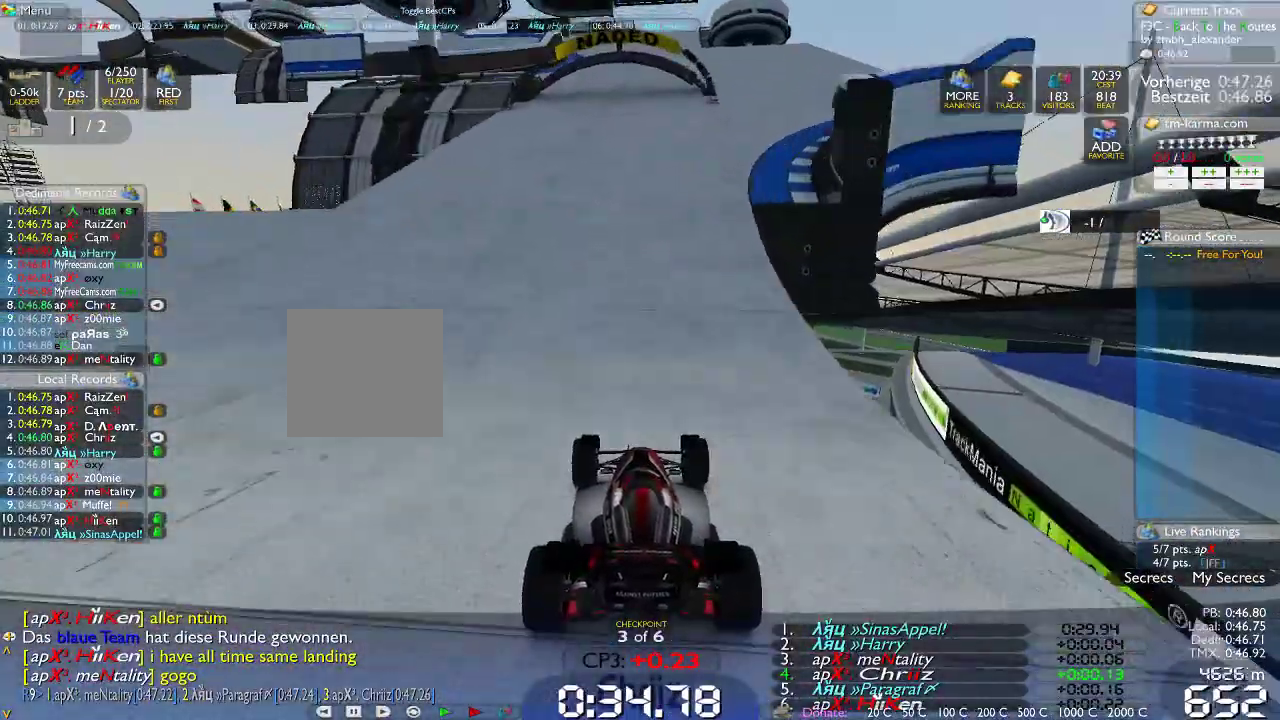
{"dt_ms": 500, "buttons": [], "left_stick": "left", "right_stick": "center", "events": [[417, "left_stick", "left"]]}
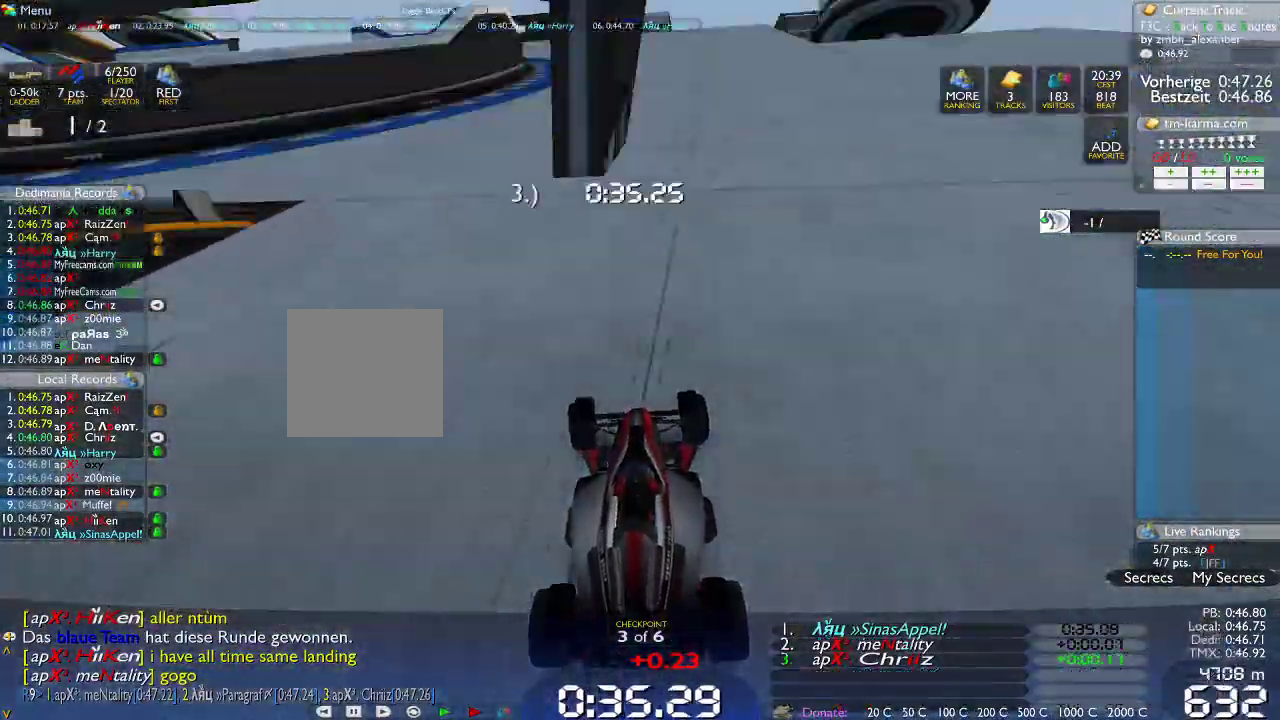
{"dt_ms": 500, "buttons": [], "left_stick": "left", "right_stick": "center", "events": []}
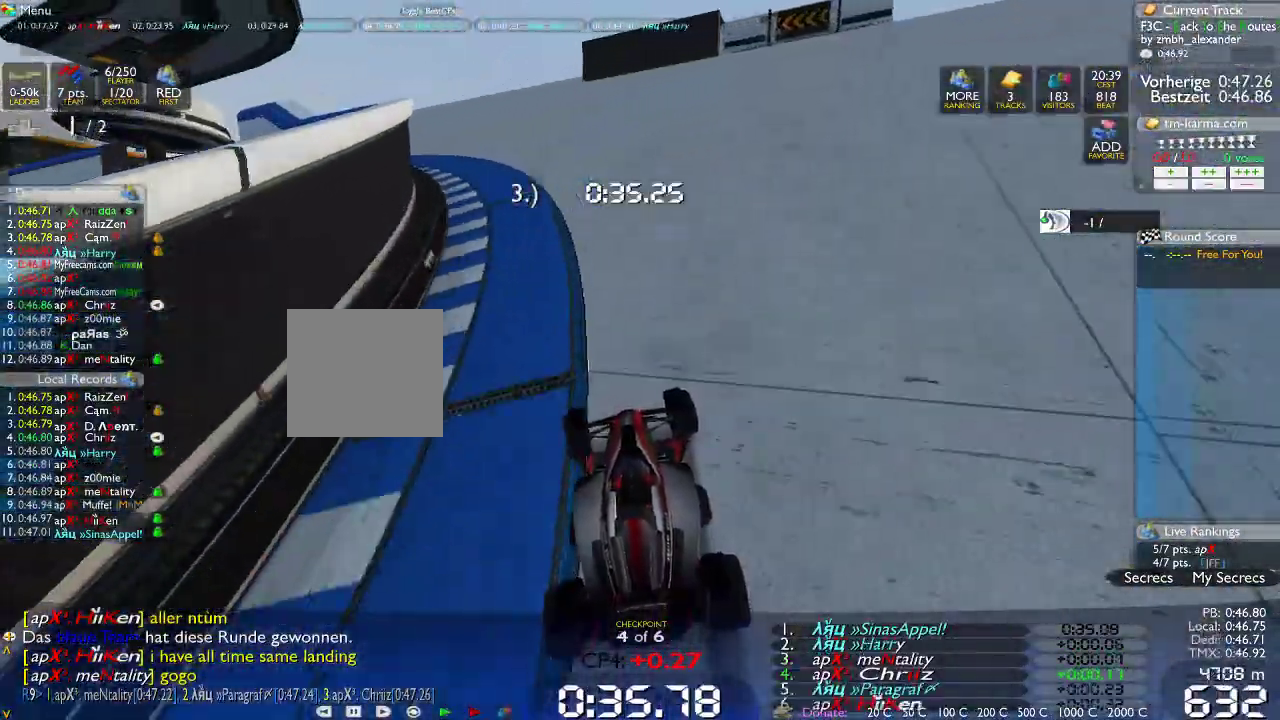
{"dt_ms": 500, "buttons": [], "left_stick": "left", "right_stick": "center", "events": []}
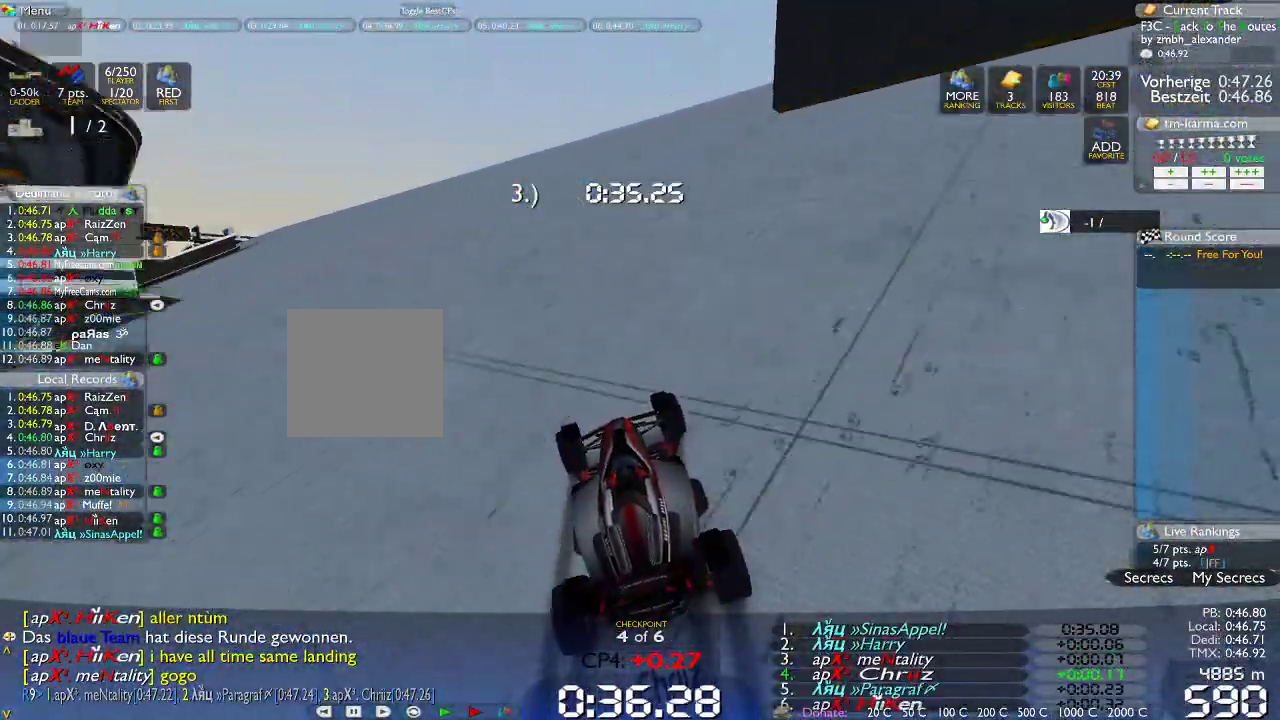
{"dt_ms": 500, "buttons": [], "left_stick": "left", "right_stick": "center", "events": []}
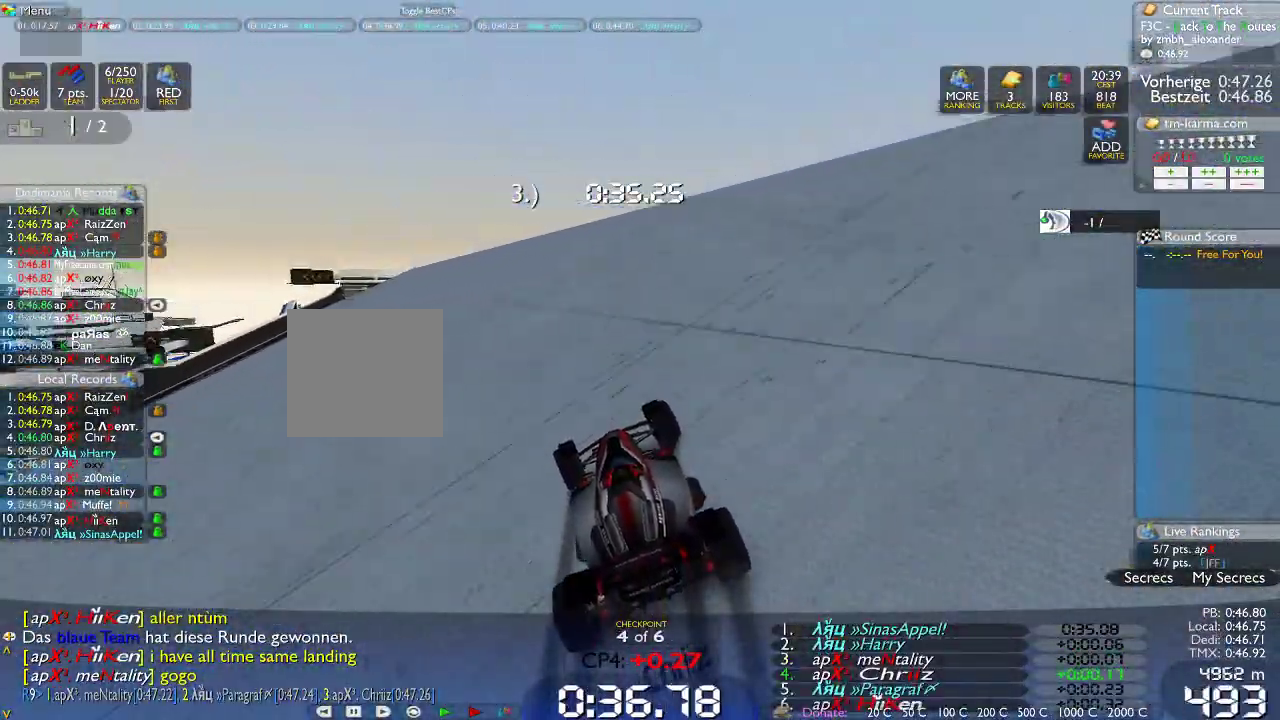
{"dt_ms": 500, "buttons": [], "left_stick": "left", "right_stick": "center", "events": [[283, "left_stick", "center"], [400, "left_stick", "left"]]}
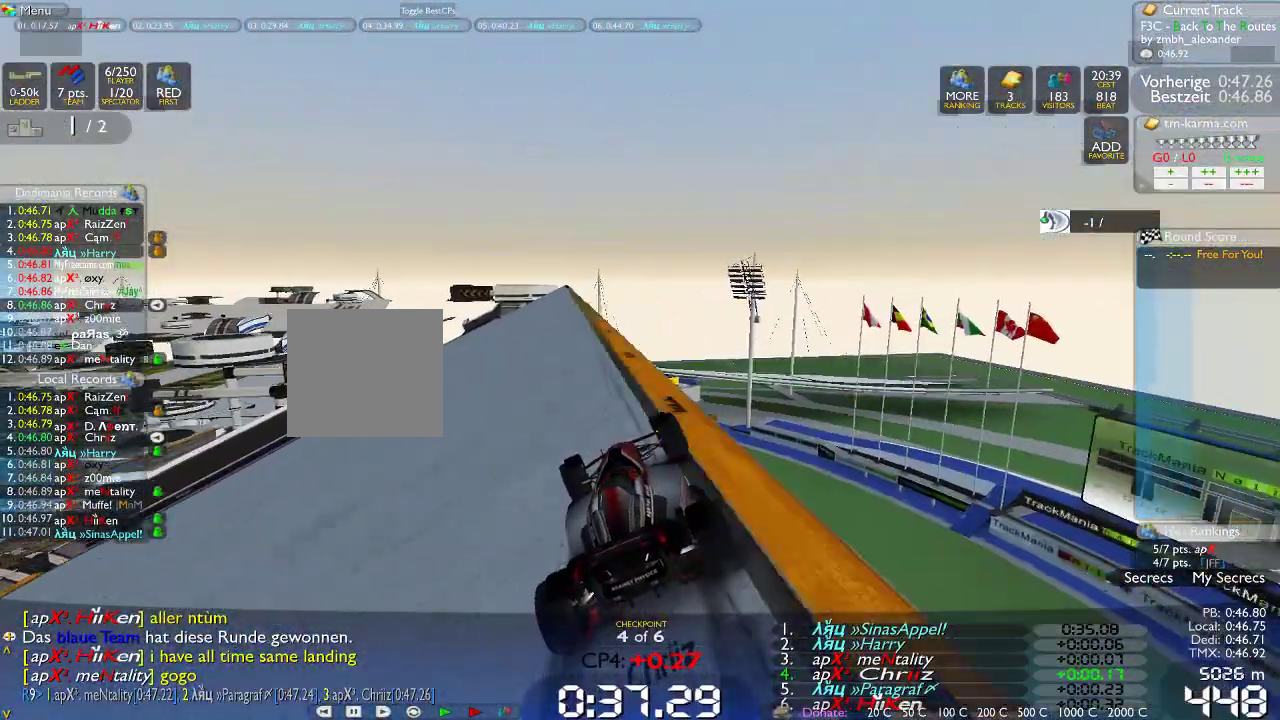
{"dt_ms": 500, "buttons": [], "left_stick": "left", "right_stick": "center", "events": []}
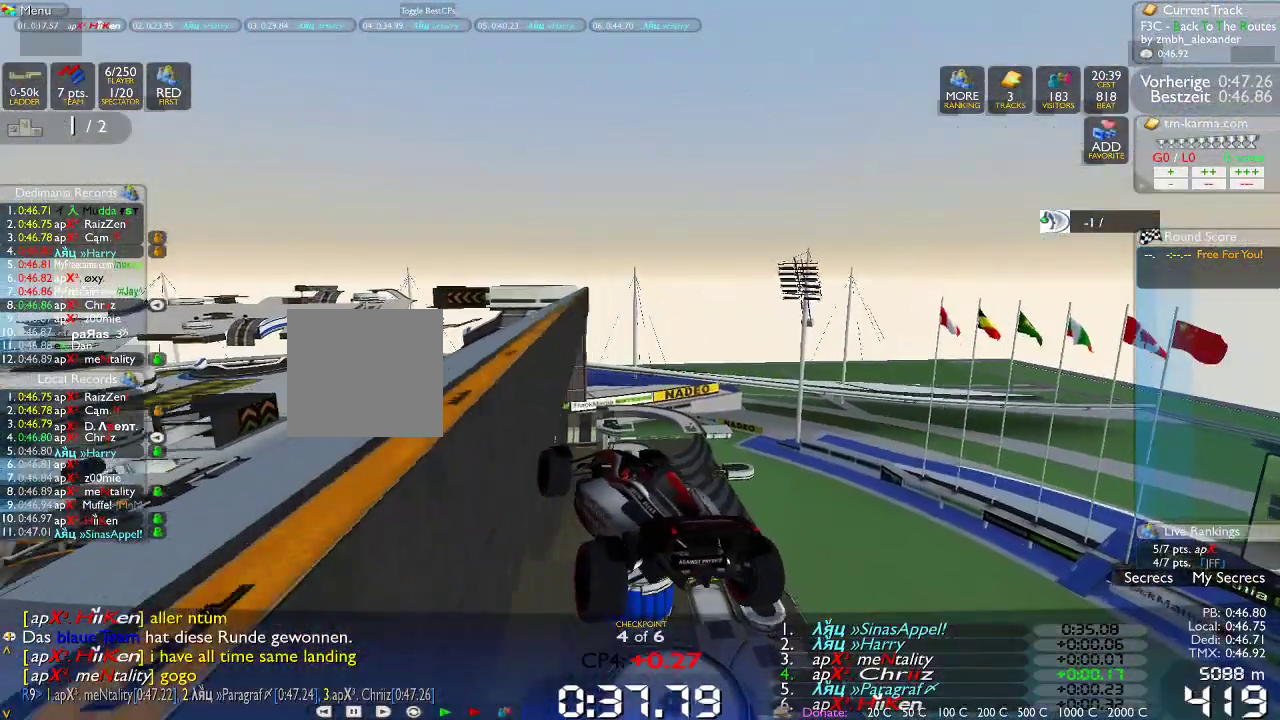
{"dt_ms": 500, "buttons": [], "left_stick": "center", "right_stick": "center", "events": [[200, "left_stick", "center"]]}